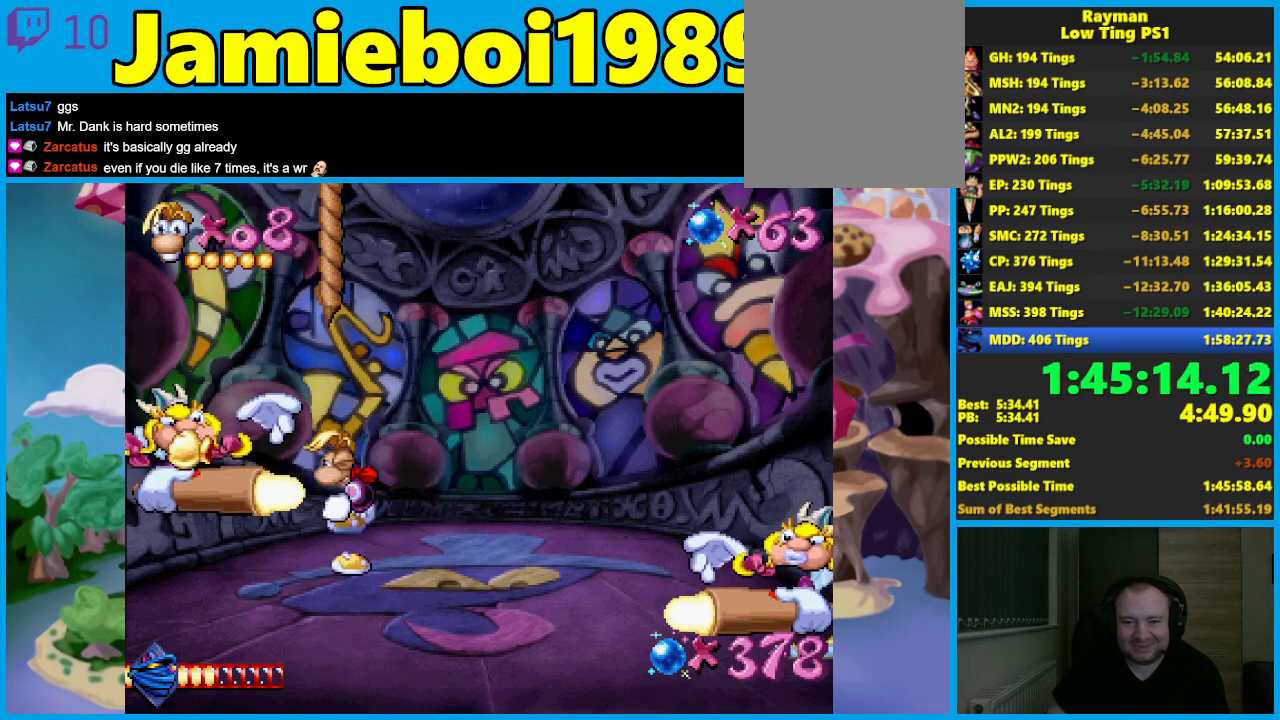
Gameplay with a controller (Xbox layout); each line is a JSON object with the inputs held at the frame after it. "events" lists button and stick changes between this image and that frame as [ms after this image, input, new state], when the widget could be followed in between. Not read: R3 right_stick.
{"buttons": [], "left_stick": "center", "events": [[350, "A", "down"], [450, "A", "up"]]}
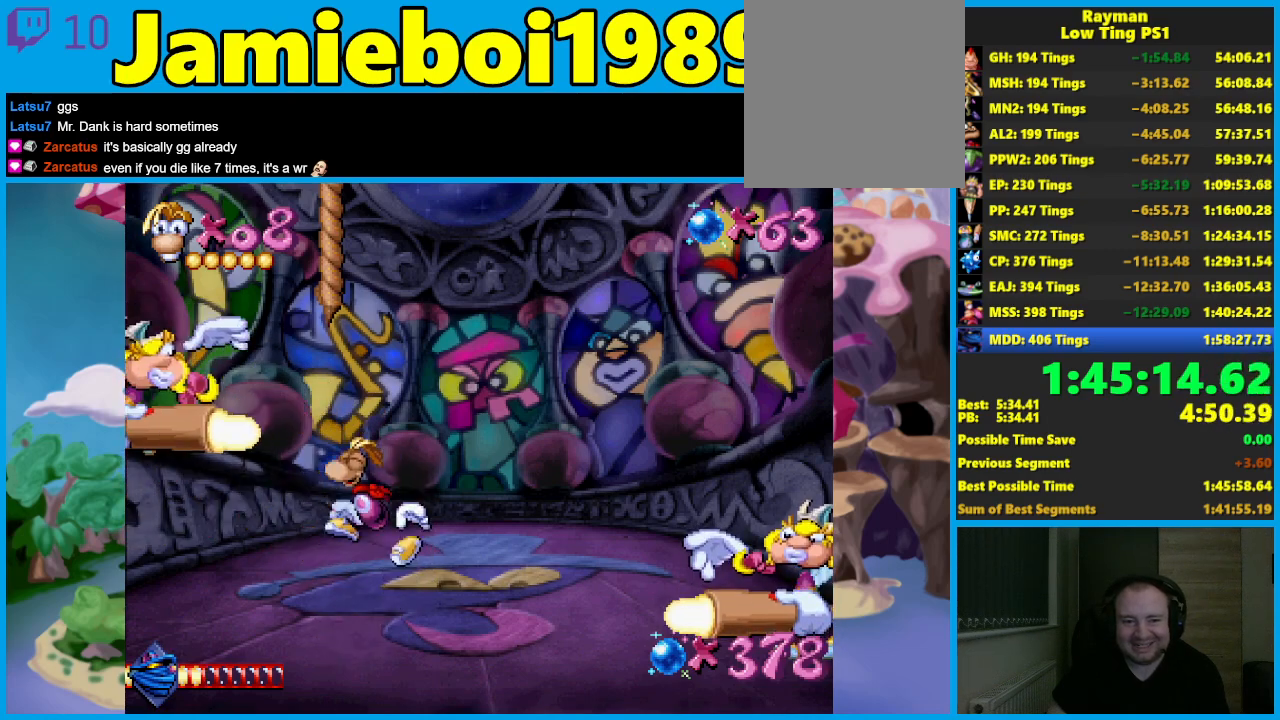
{"buttons": [], "left_stick": "center", "events": [[67, "X", "down"], [150, "X", "up"]]}
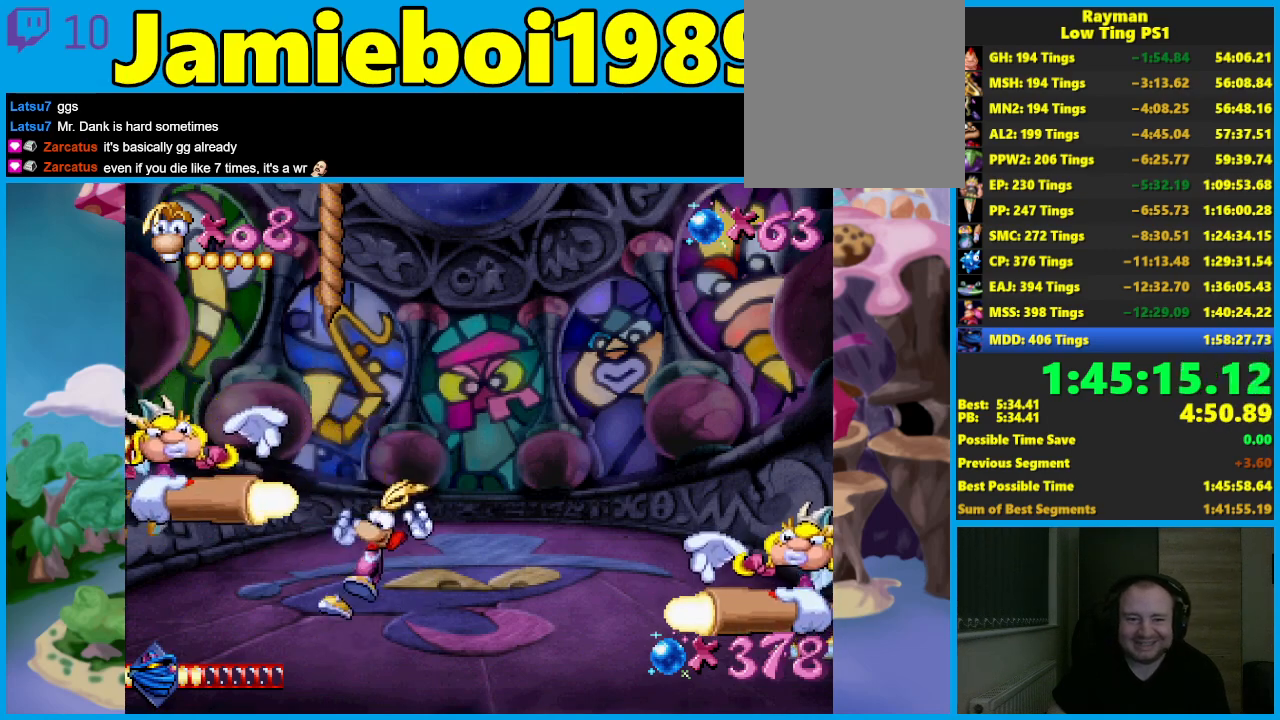
{"buttons": [], "left_stick": "center", "events": [[250, "A", "down"], [400, "A", "up"]]}
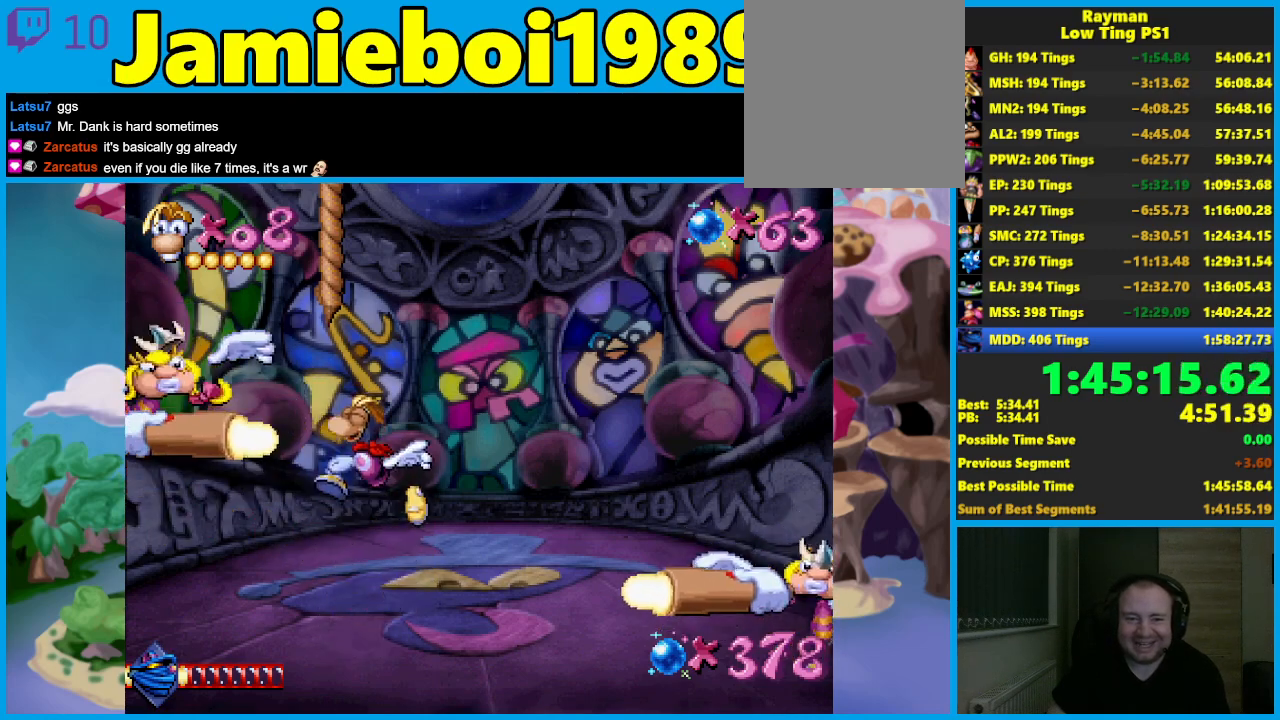
{"buttons": [], "left_stick": "center", "events": [[83, "X", "down"], [150, "X", "up"], [233, "X", "down"], [300, "X", "up"]]}
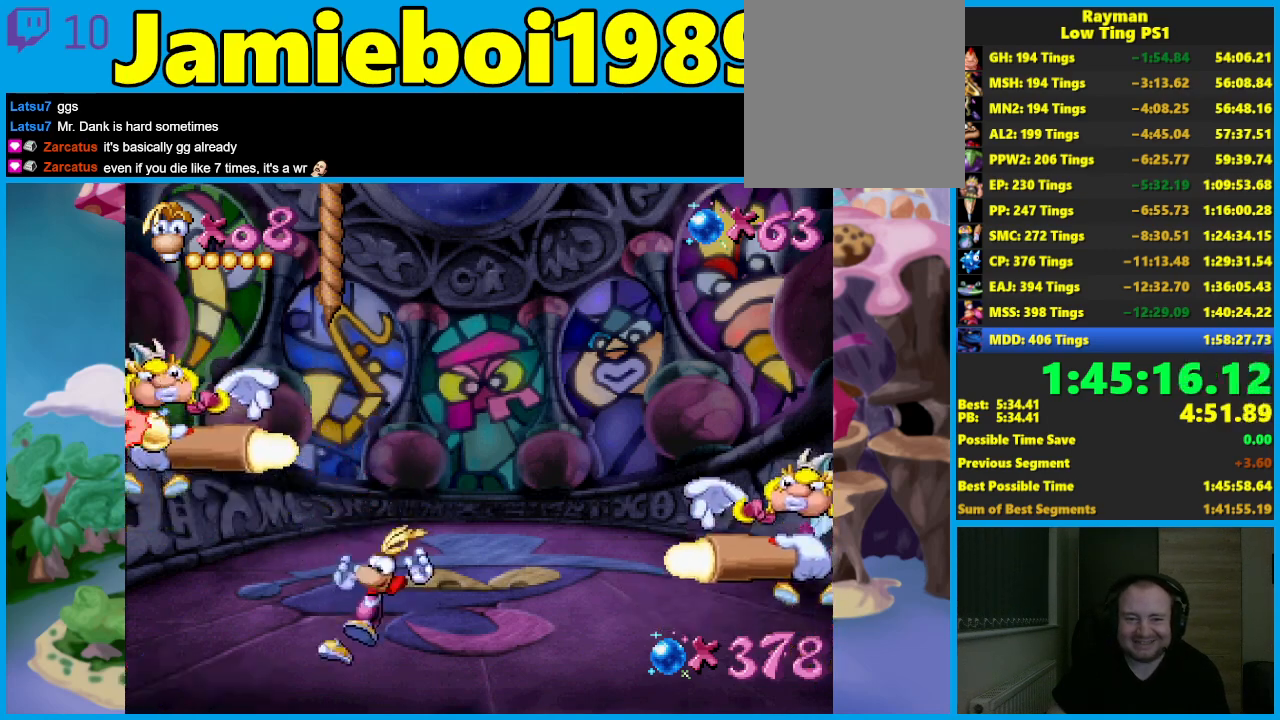
{"buttons": [], "left_stick": "left", "events": [[300, "left_stick", "left"]]}
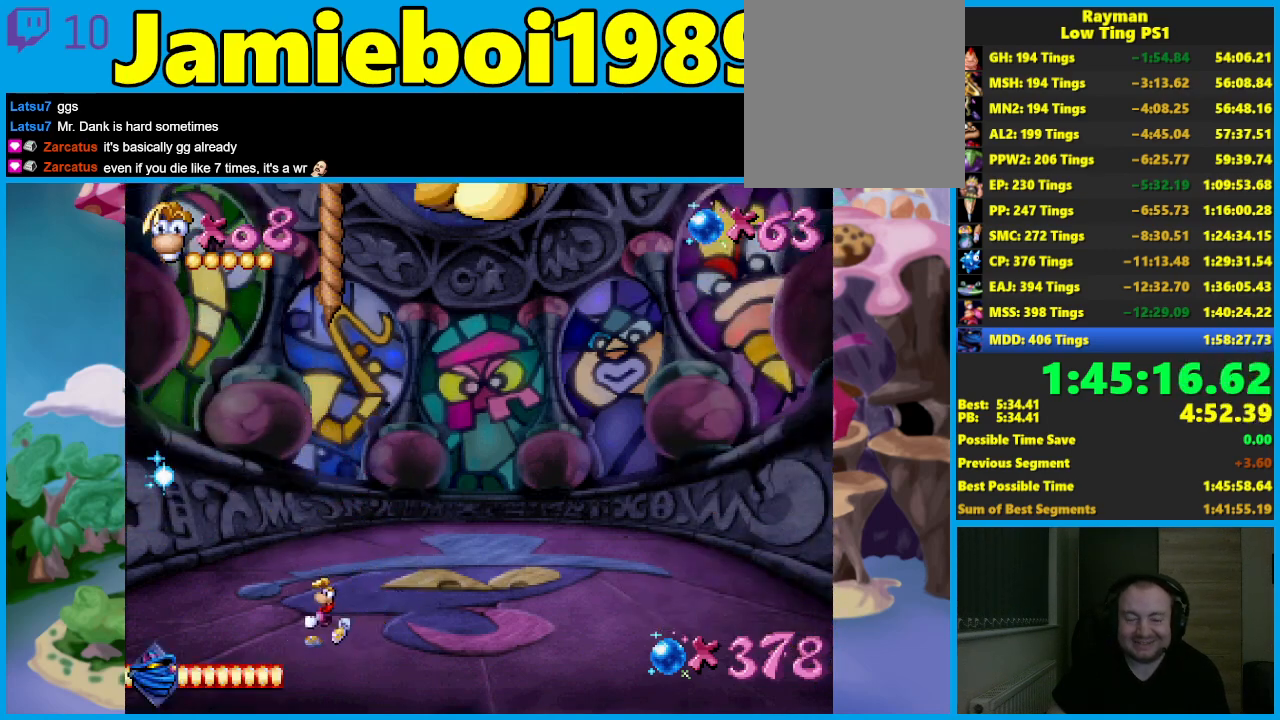
{"buttons": [], "left_stick": "right", "events": [[267, "left_stick", "center"], [450, "left_stick", "right"]]}
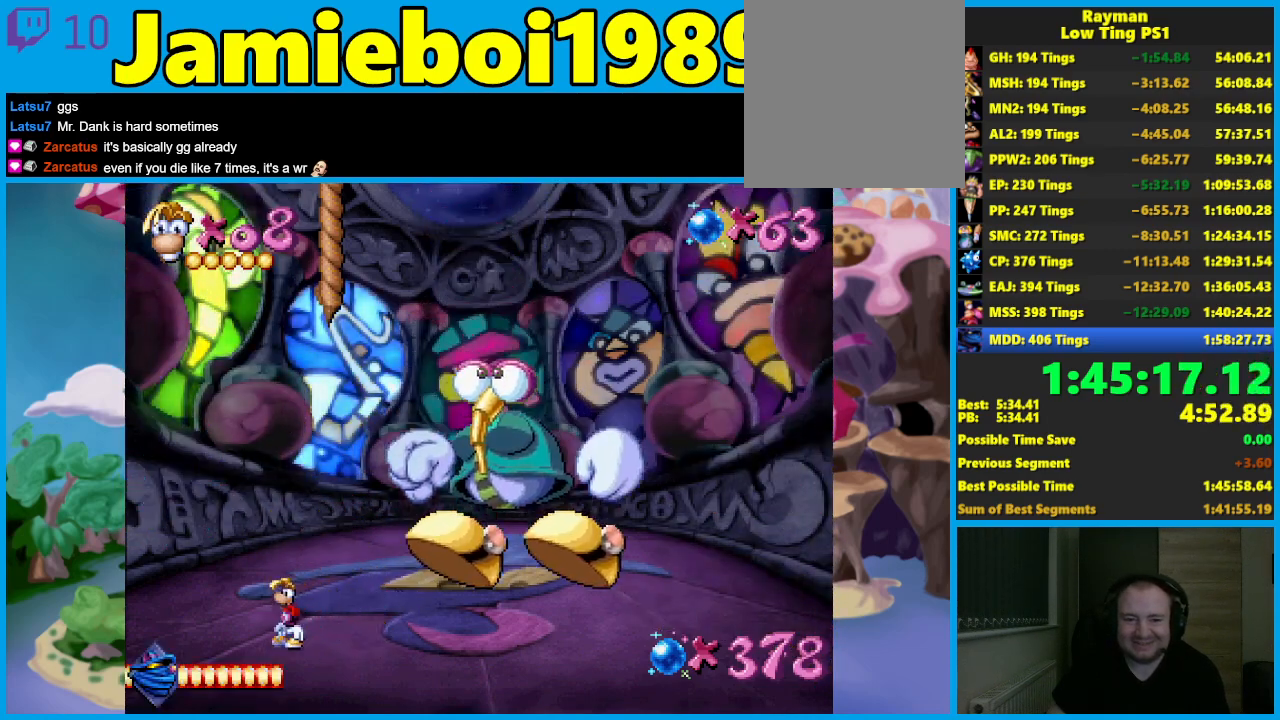
{"buttons": [], "left_stick": "right", "events": []}
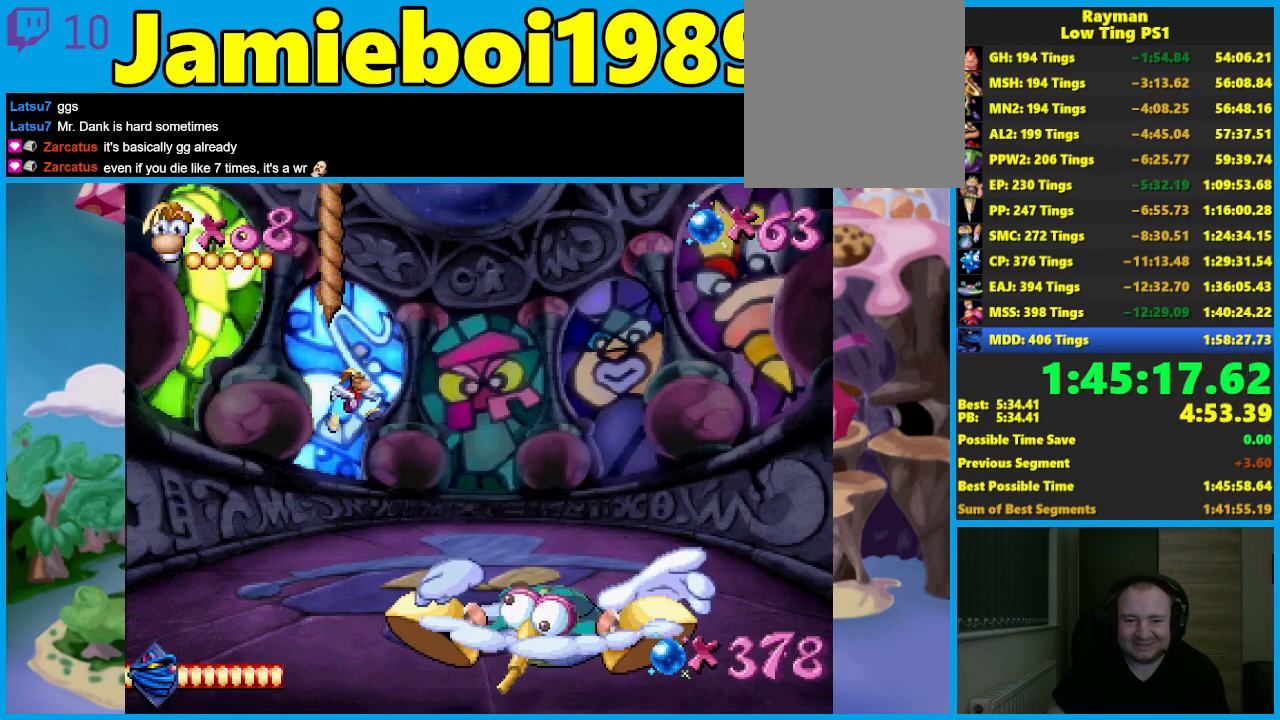
{"buttons": [], "left_stick": "center", "events": [[133, "X", "down"], [267, "X", "up"], [383, "left_stick", "center"]]}
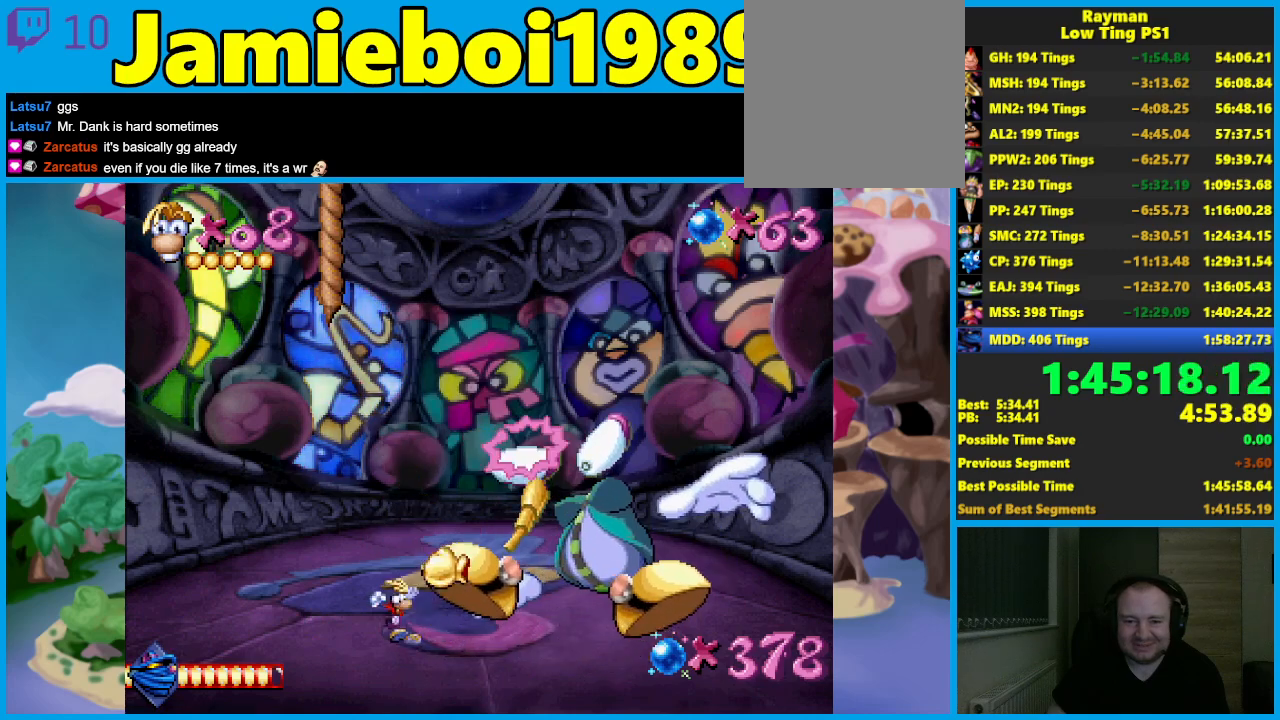
{"buttons": ["A"], "left_stick": "center", "events": [[283, "A", "down"]]}
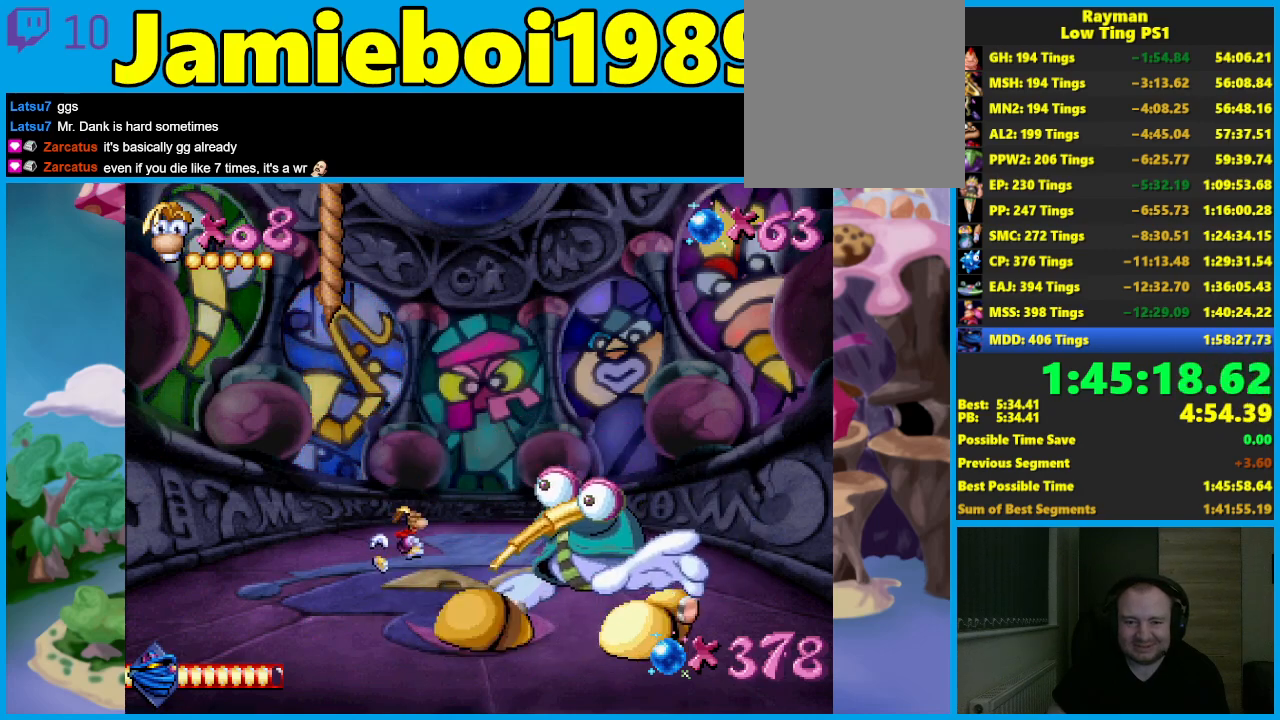
{"buttons": [], "left_stick": "center", "events": [[133, "X", "down"], [167, "A", "up"], [233, "X", "up"]]}
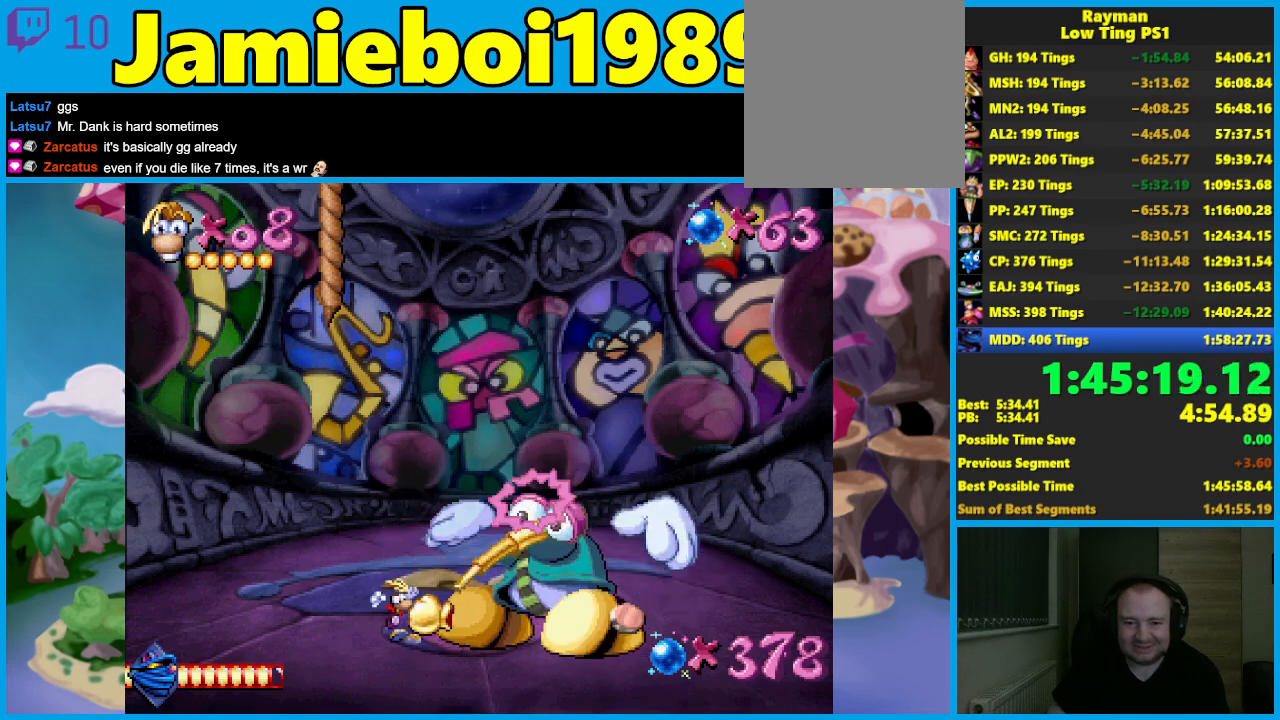
{"buttons": [], "left_stick": "center", "events": [[200, "A", "down"], [350, "A", "up"]]}
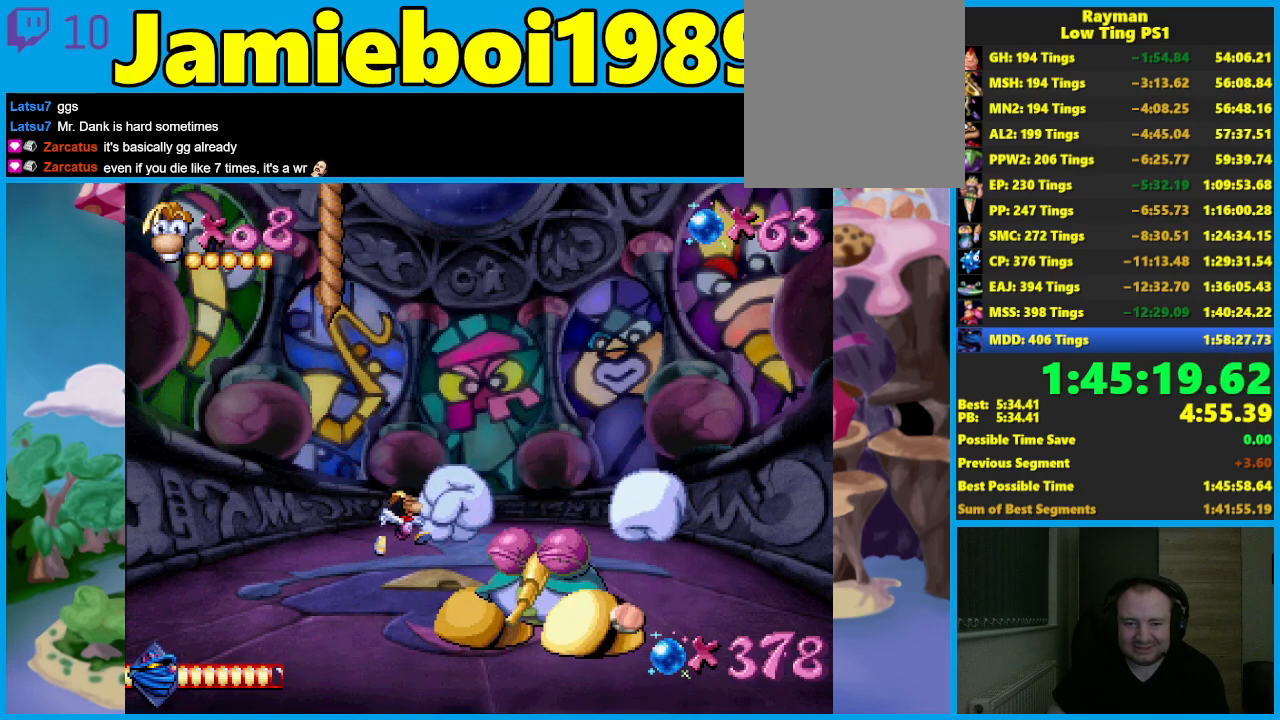
{"buttons": ["B"], "left_stick": "right", "events": [[133, "left_stick", "right"], [183, "B", "down"], [250, "B", "up"], [317, "B", "down"], [400, "B", "up"], [467, "B", "down"]]}
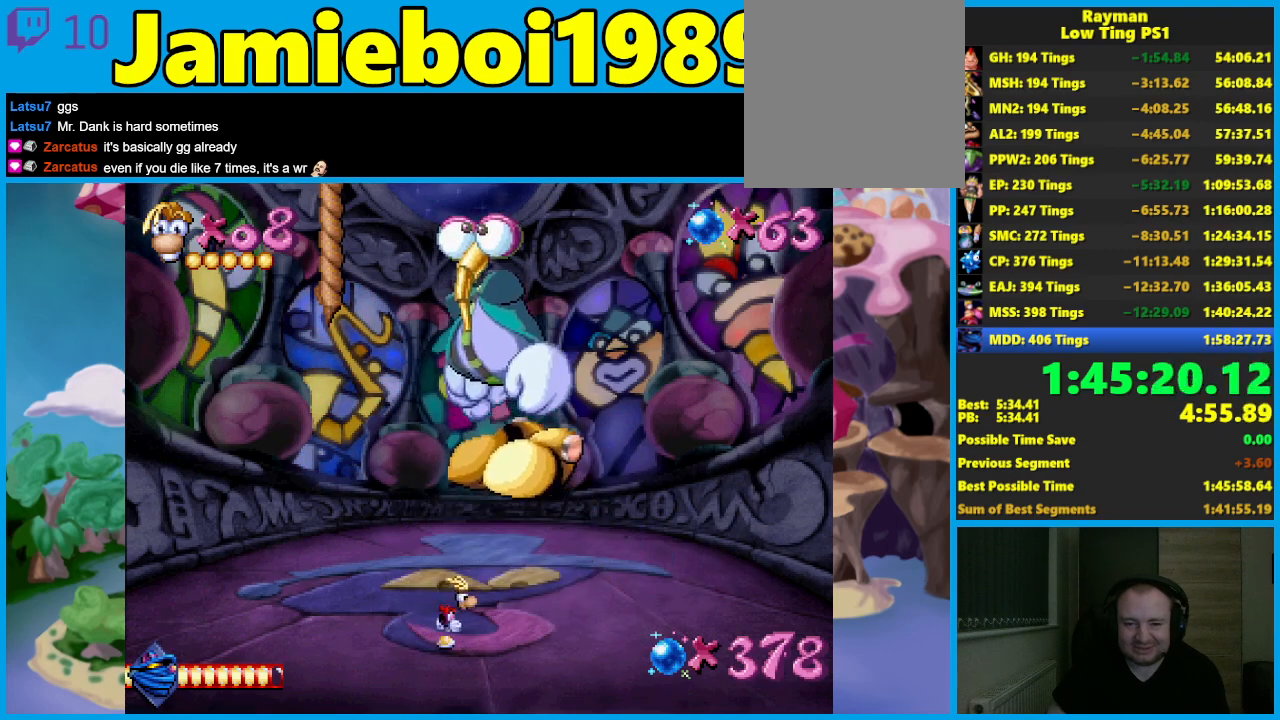
{"buttons": [], "left_stick": "right", "events": [[50, "B", "up"], [117, "B", "down"], [200, "B", "up"]]}
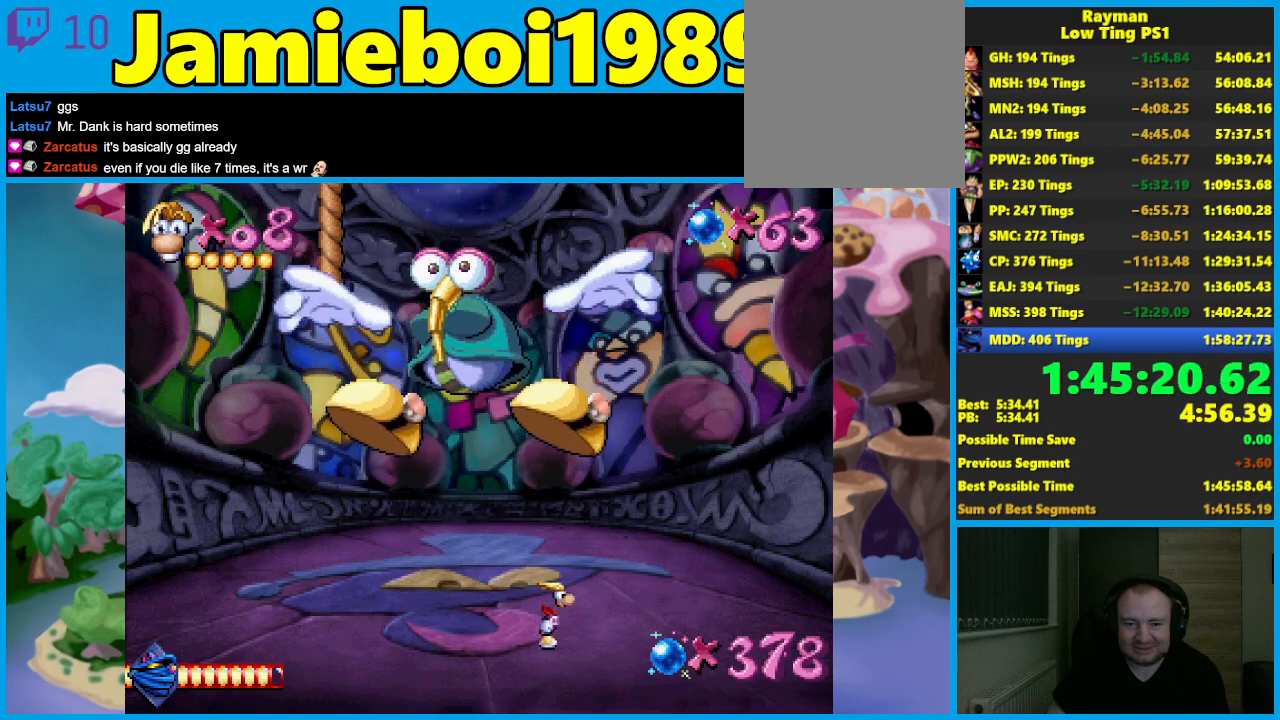
{"buttons": [], "left_stick": "up-left"}
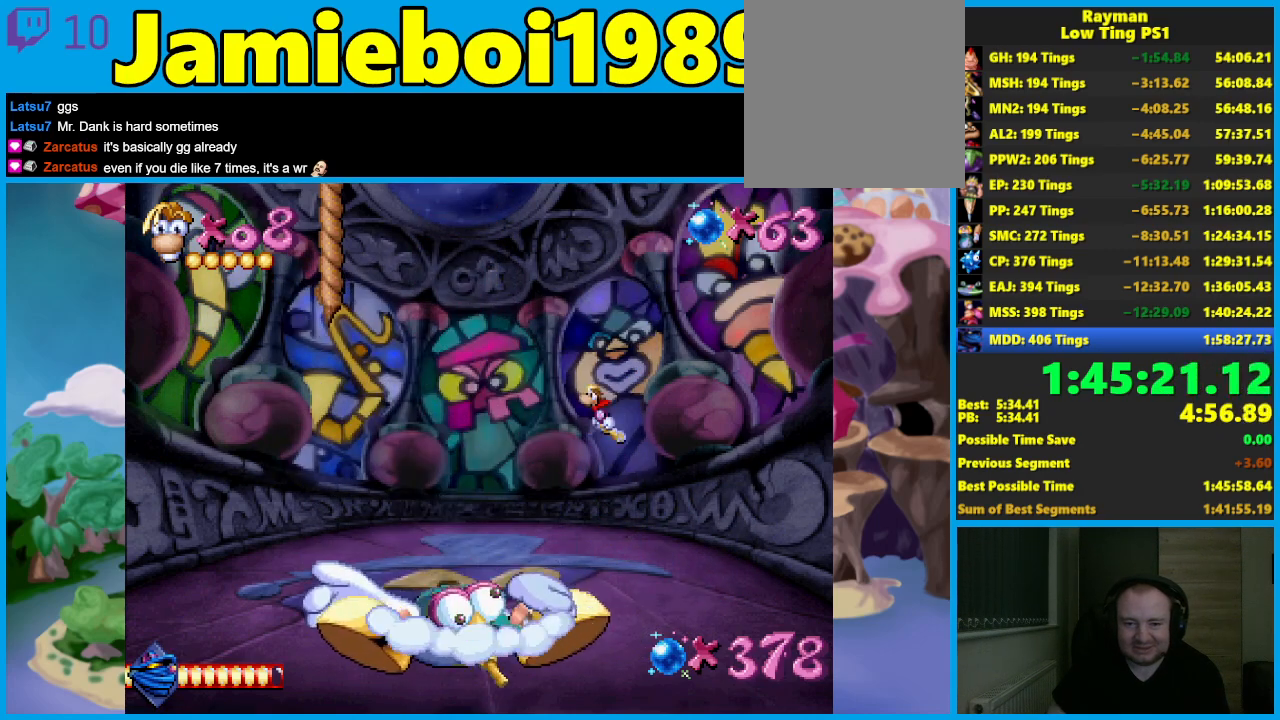
{"buttons": [], "left_stick": "center"}
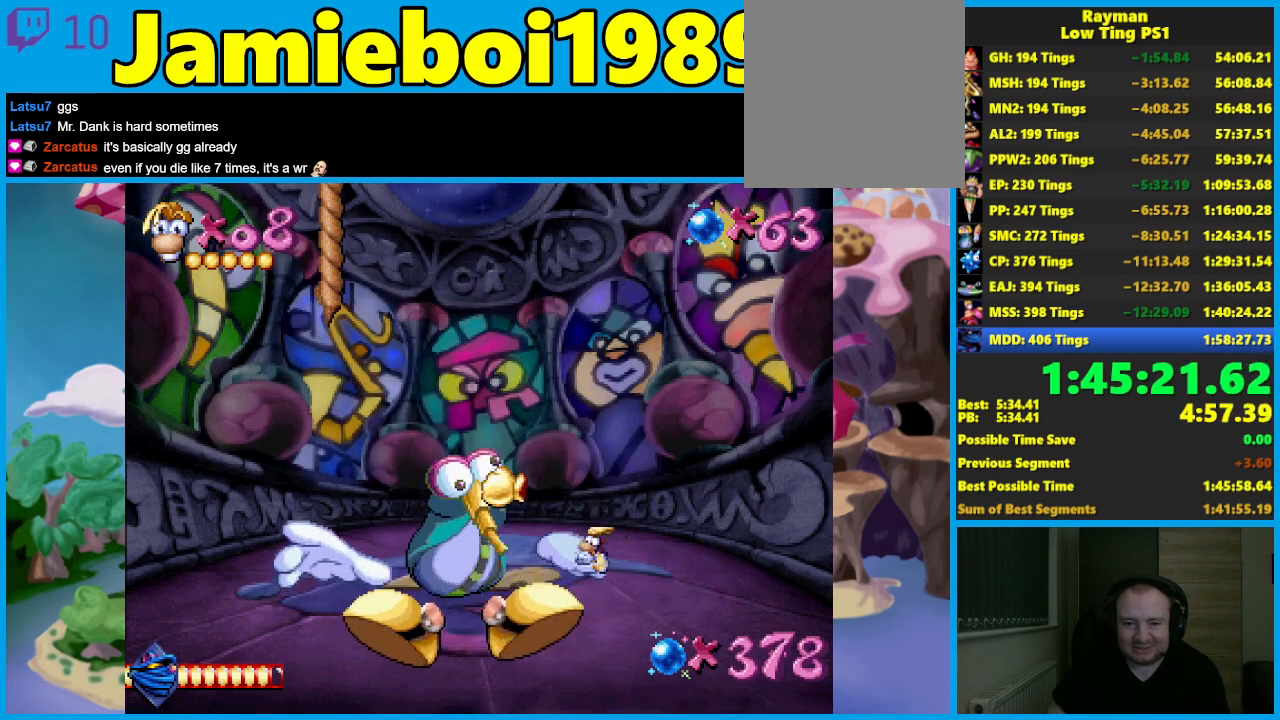
{"buttons": ["A"], "left_stick": "center", "events": [[417, "A", "down"]]}
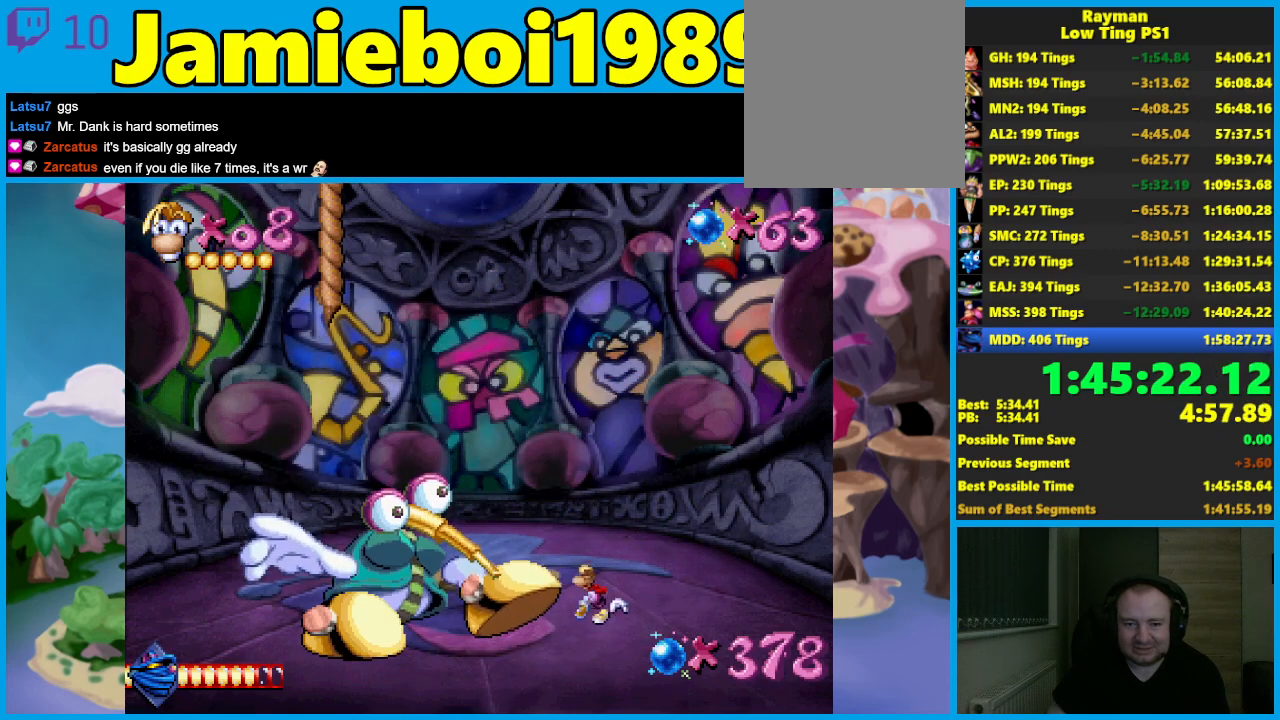
{"buttons": [], "left_stick": "center", "events": [[250, "X", "down"], [300, "A", "up"], [350, "X", "up"]]}
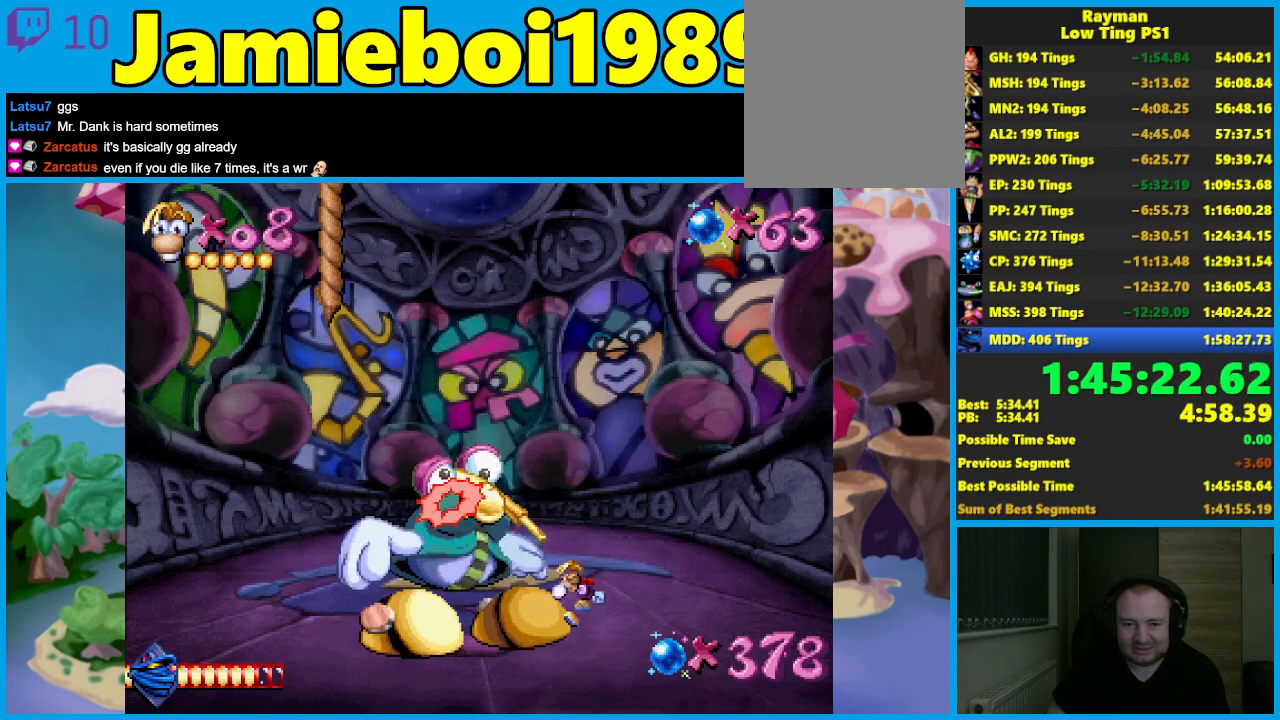
{"buttons": [], "left_stick": "center", "events": []}
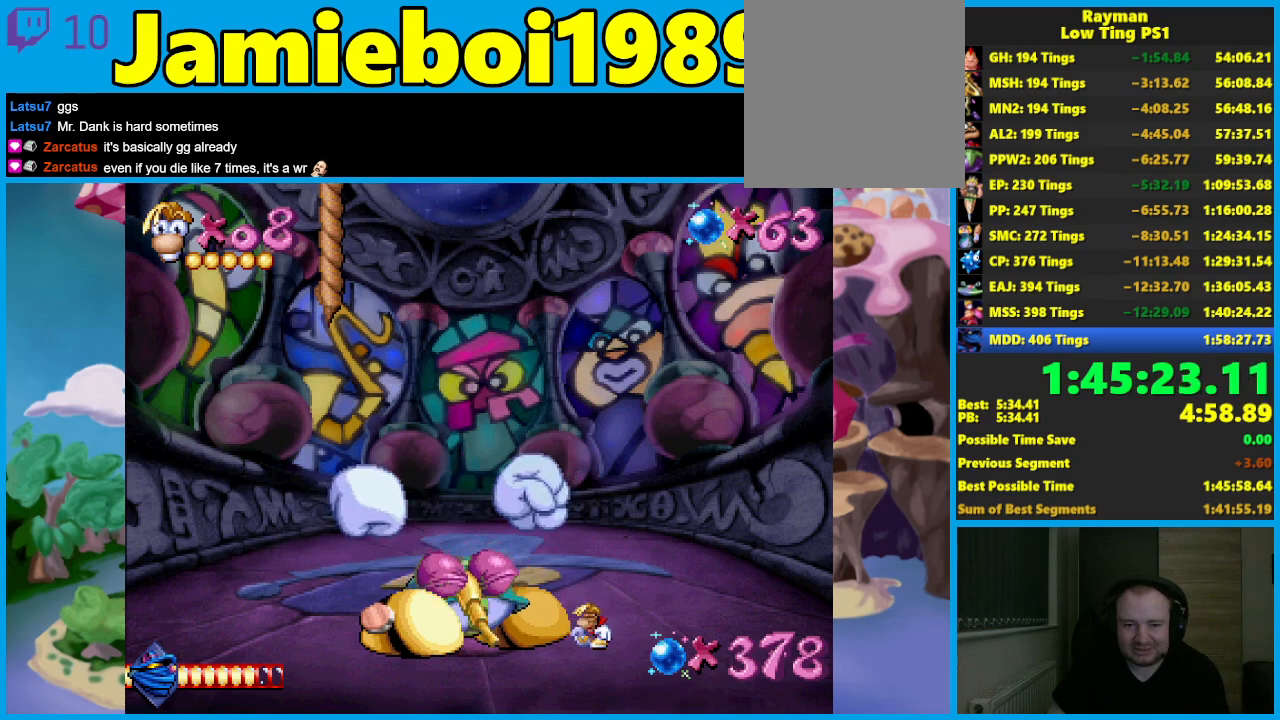
{"buttons": ["B"], "left_stick": "left", "events": [[183, "left_stick", "left"], [233, "B", "down"], [300, "B", "up"], [350, "B", "down"], [450, "B", "up"], [500, "B", "down"]]}
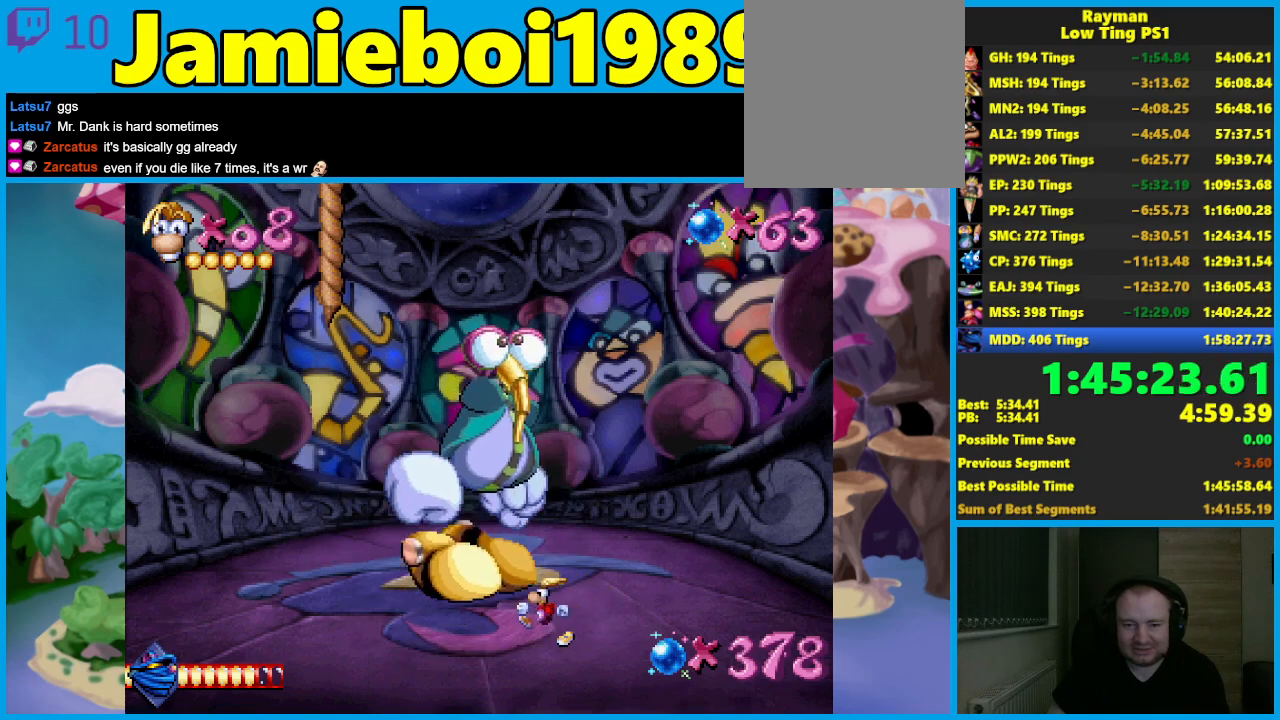
{"buttons": [], "left_stick": "left", "events": [[100, "B", "up"], [167, "B", "down"], [250, "B", "up"]]}
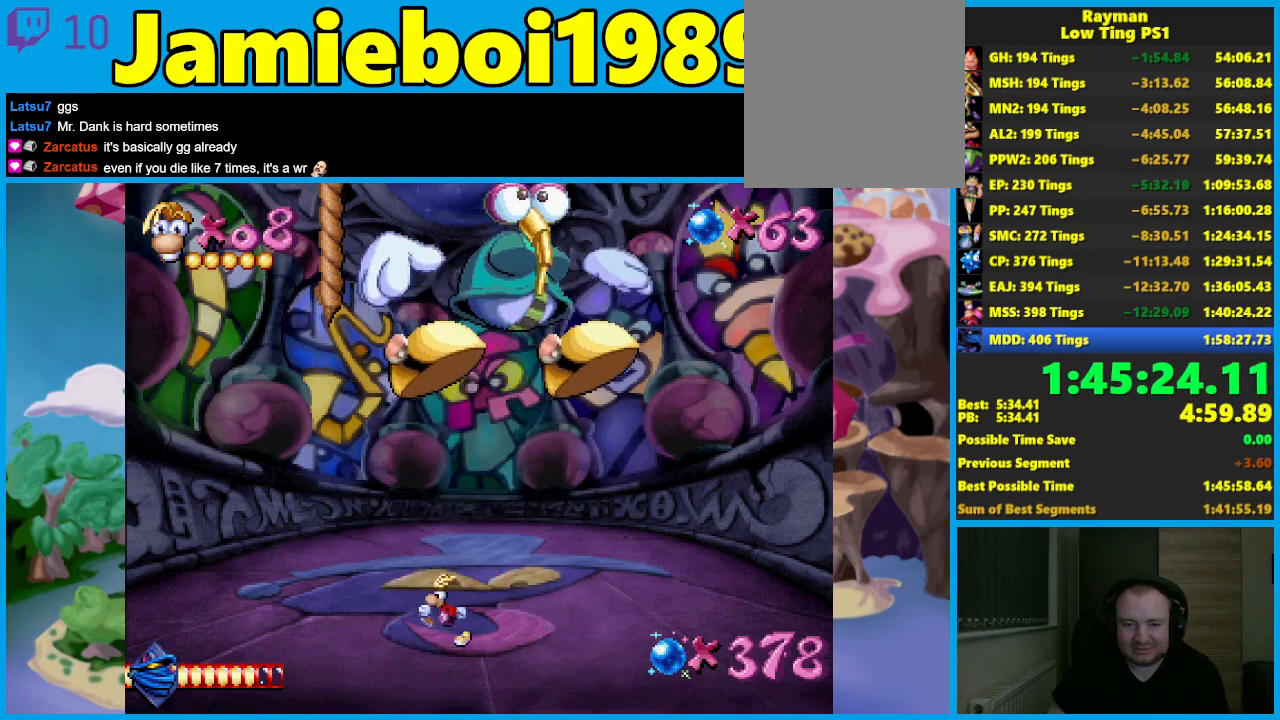
{"buttons": [], "left_stick": "right", "events": [[450, "left_stick", "right"]]}
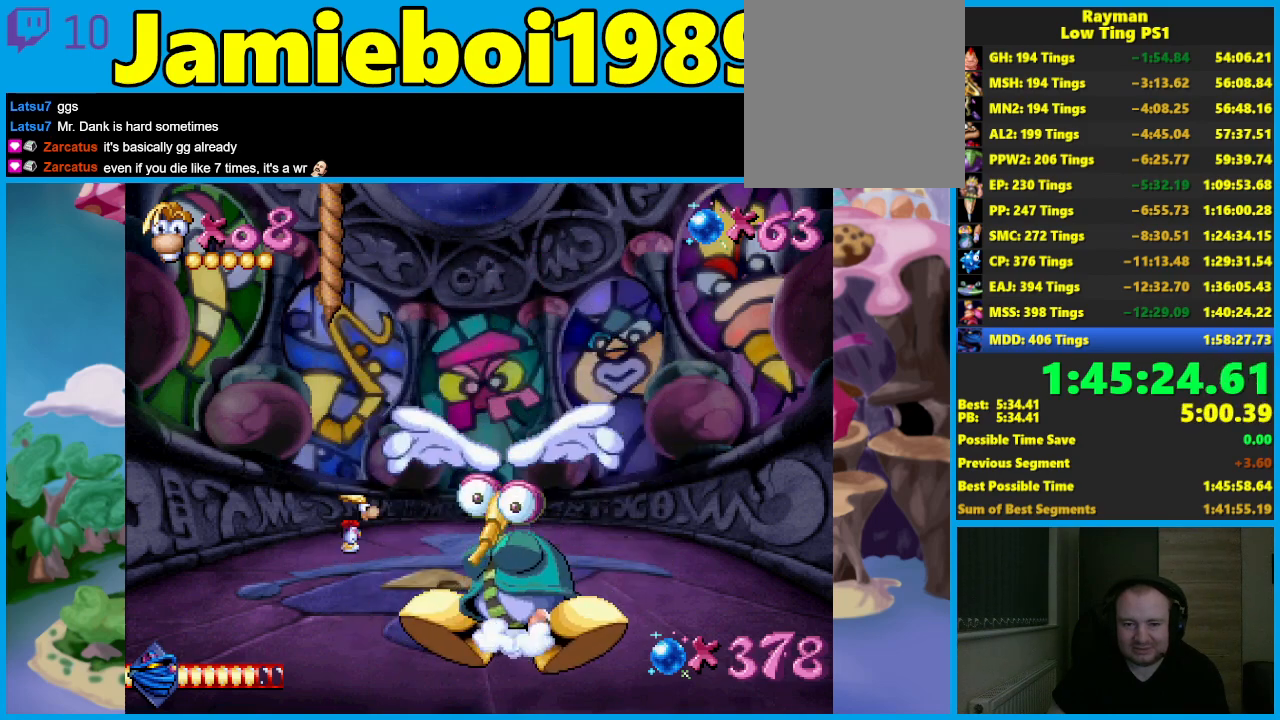
{"buttons": ["X"], "left_stick": "center", "events": [[250, "left_stick", "center"], [467, "X", "down"]]}
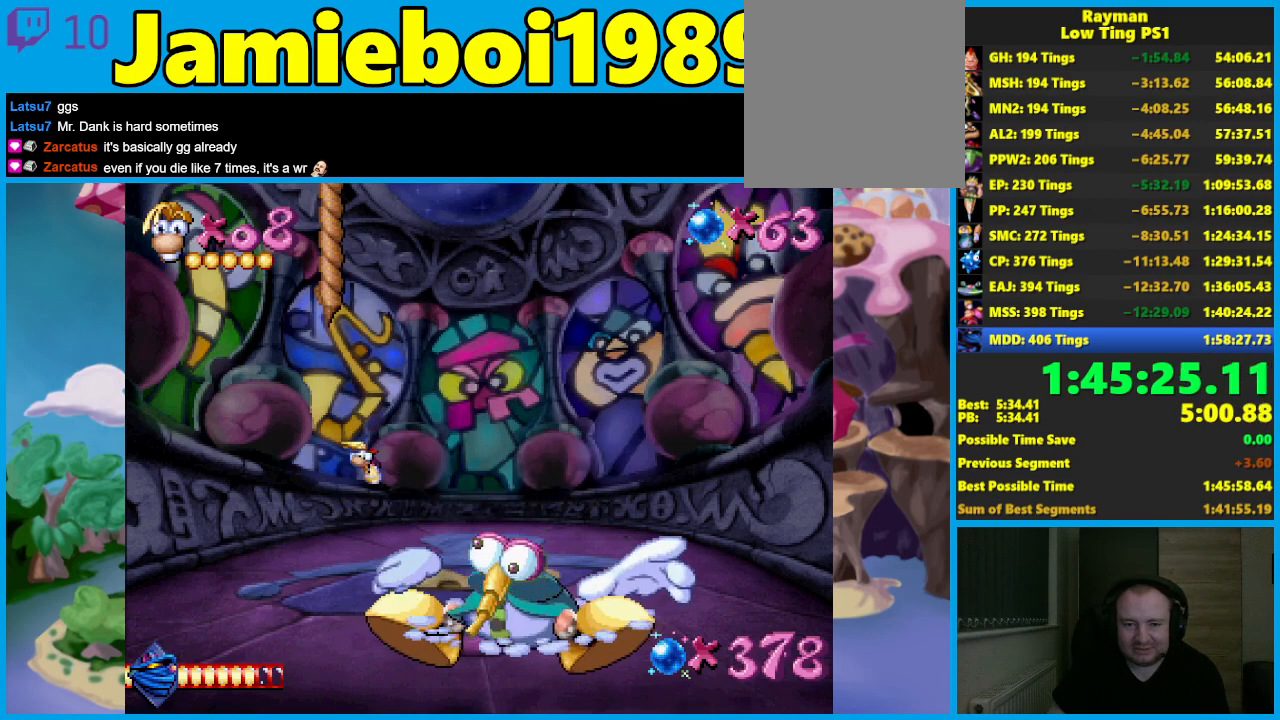
{"buttons": [], "left_stick": "center", "events": [[83, "X", "up"]]}
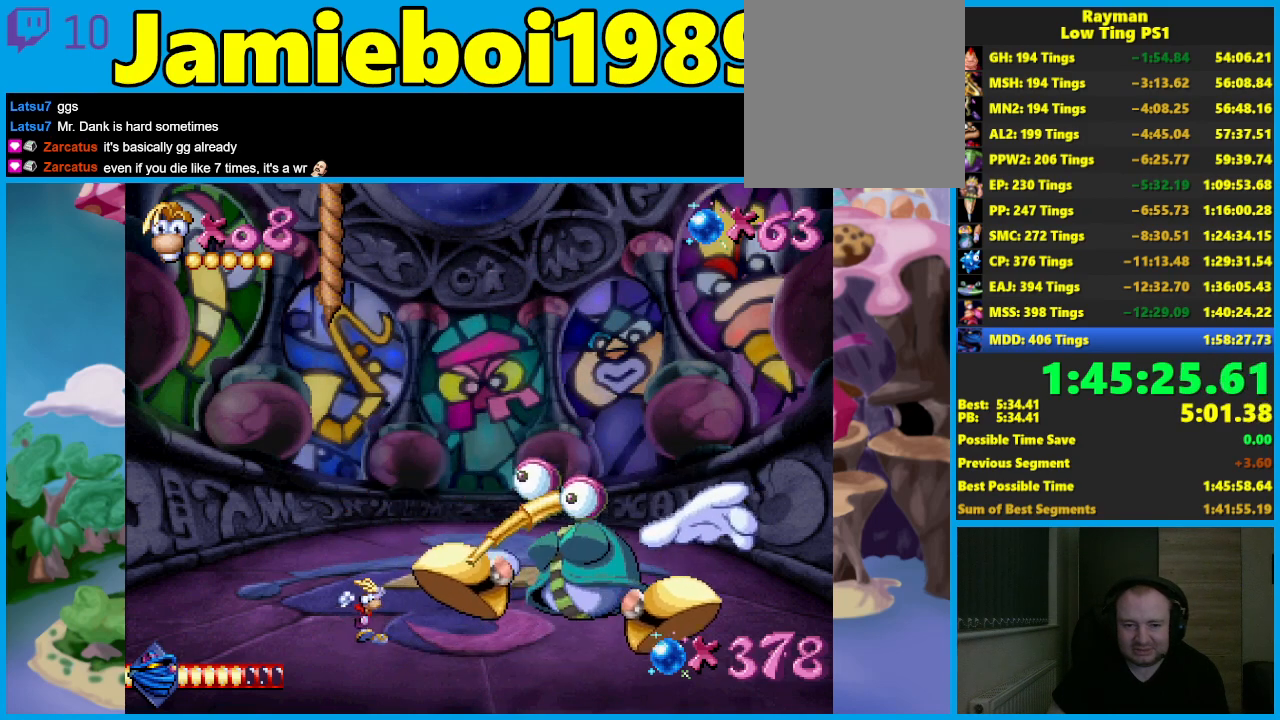
{"buttons": ["X"], "left_stick": "center", "events": [[50, "A", "down"], [417, "X", "down"], [450, "A", "up"]]}
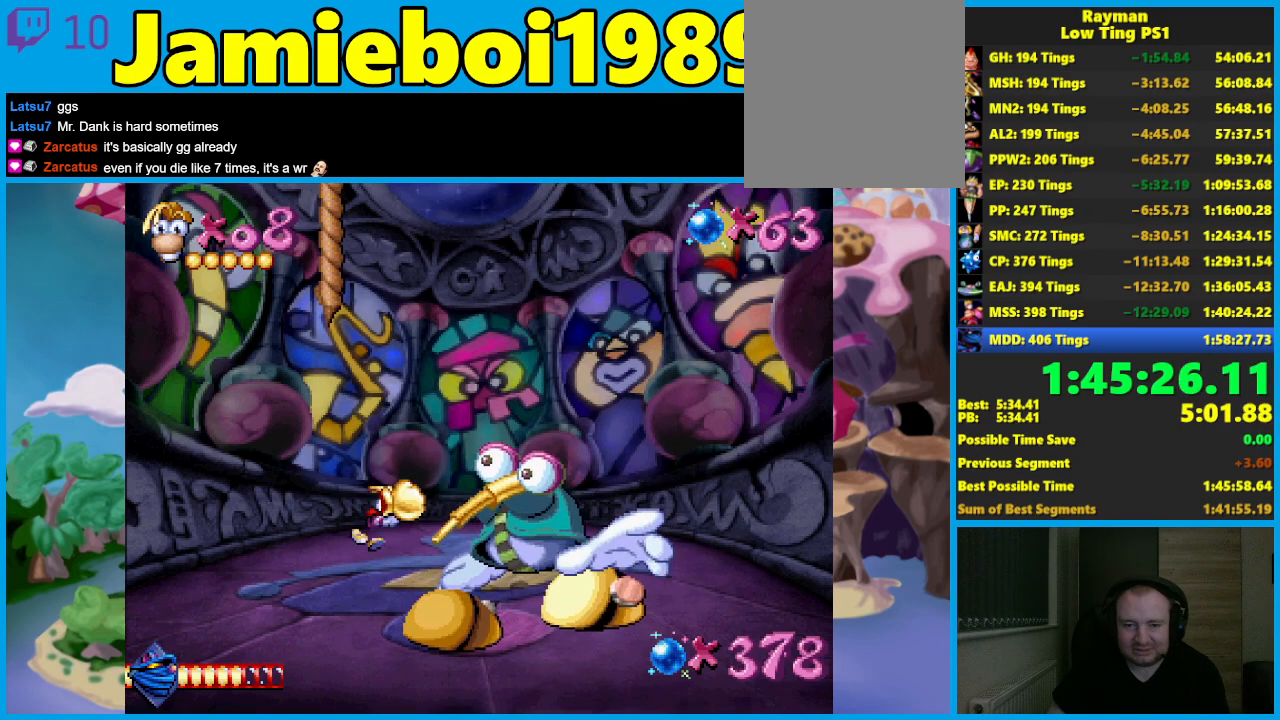
{"buttons": [], "left_stick": "center", "events": [[17, "X", "up"]]}
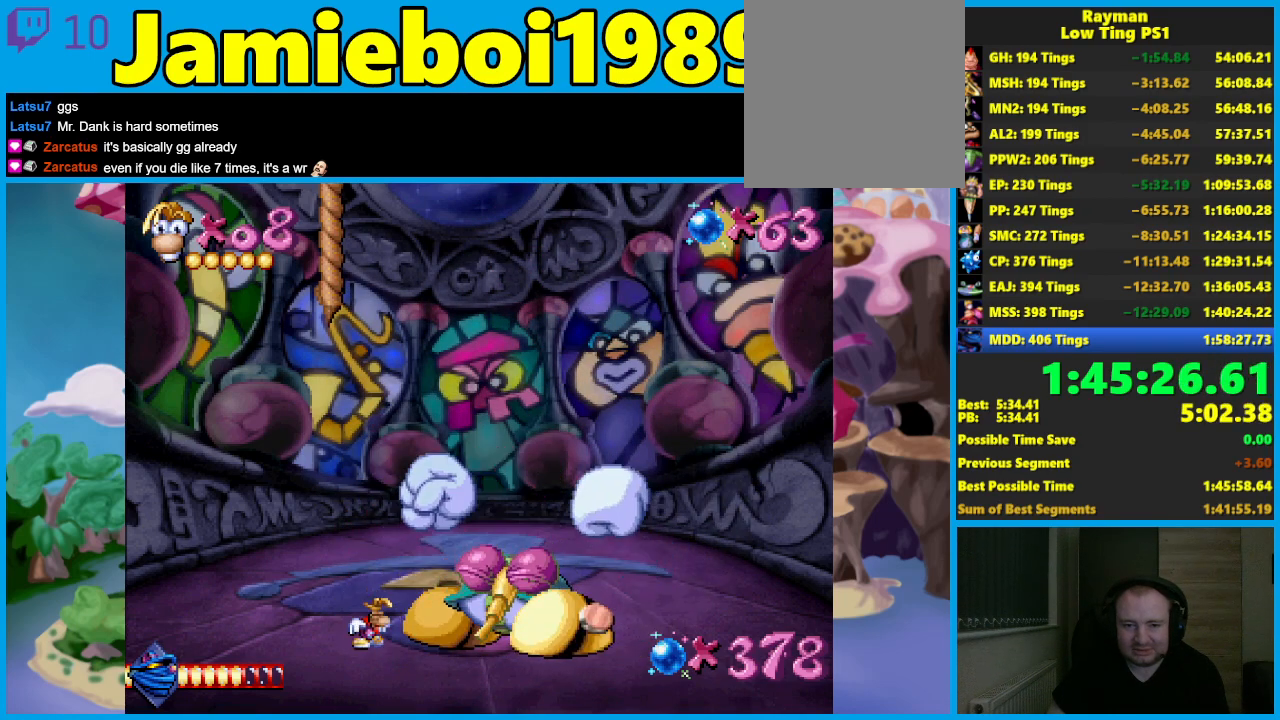
{"buttons": [], "left_stick": "right", "events": [[333, "left_stick", "right"], [383, "B", "down"], [450, "B", "up"]]}
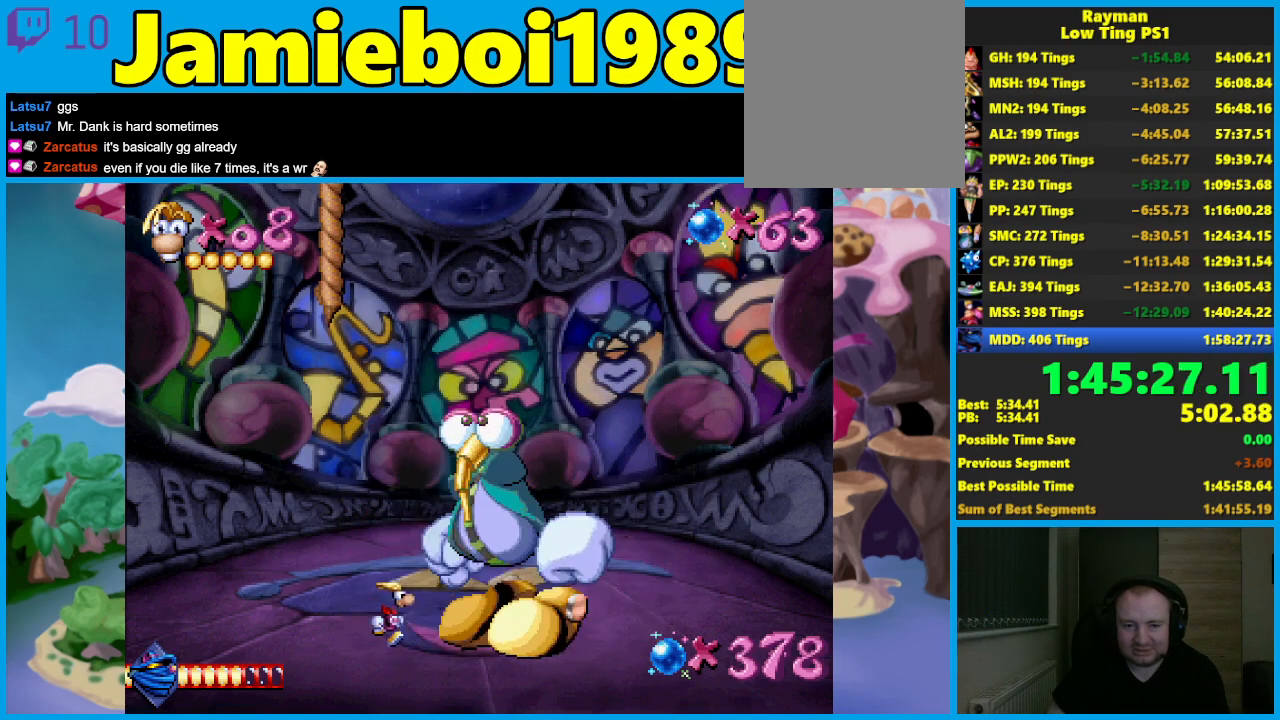
{"buttons": [], "left_stick": "right", "events": [[17, "B", "down"], [100, "B", "up"], [167, "B", "down"], [250, "B", "up"]]}